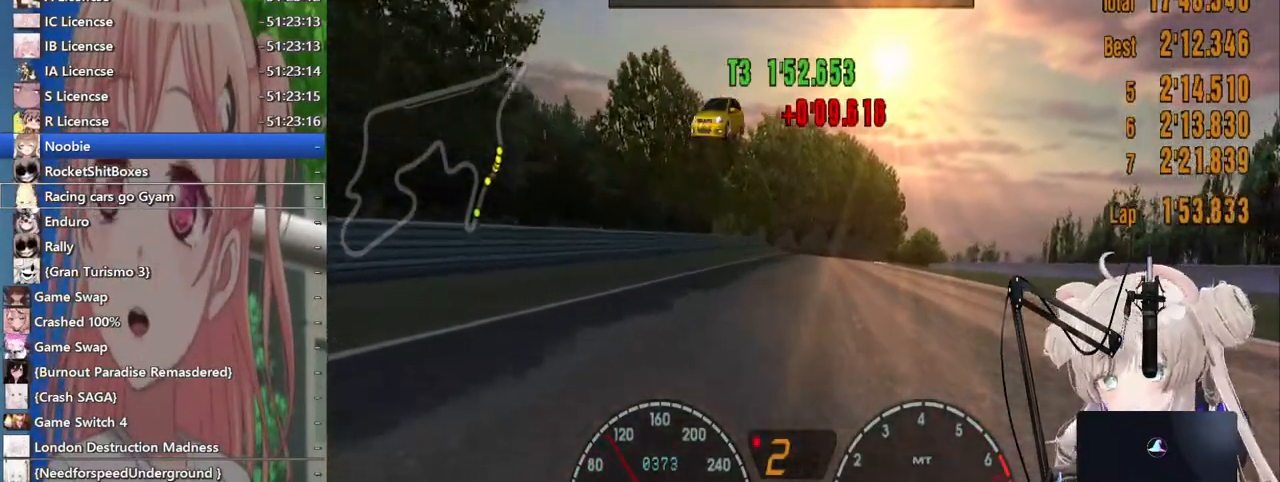
Gameplay with a controller (PlayStation layout); each line is a JSON object with the inputs held at the frame after it. "events" lists button and stick changes between this image and that frame as [ms after this image, input, new state], when the widget could be followed in between. Not read: L1 R1.
{"buttons": ["R2"], "left_stick": "center", "right_stick": "center", "events": [[133, "CROSS", "down"], [283, "CROSS", "up"]]}
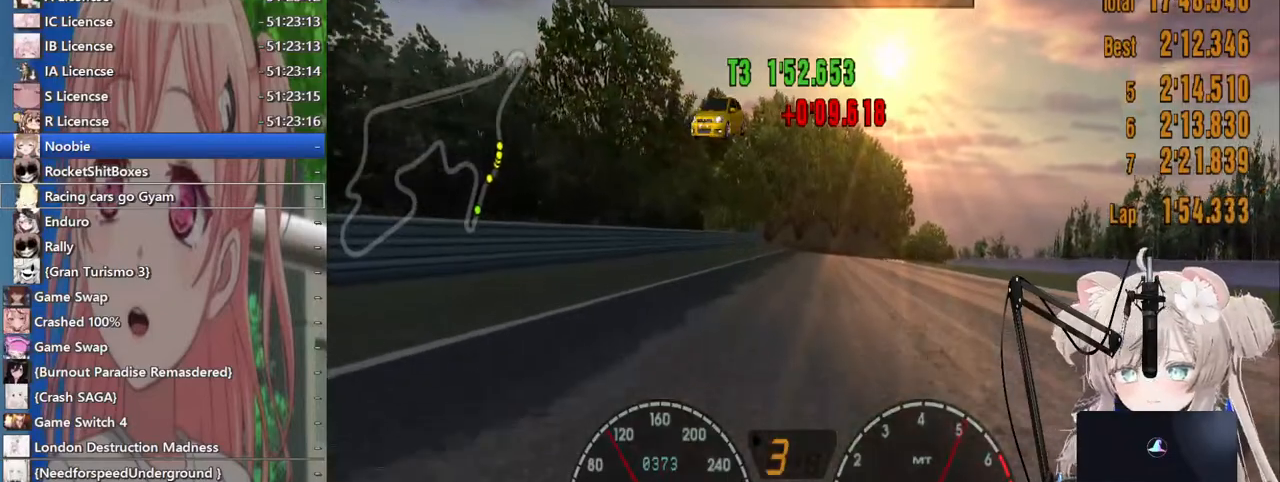
{"buttons": ["R2"], "left_stick": "center", "right_stick": "center", "events": []}
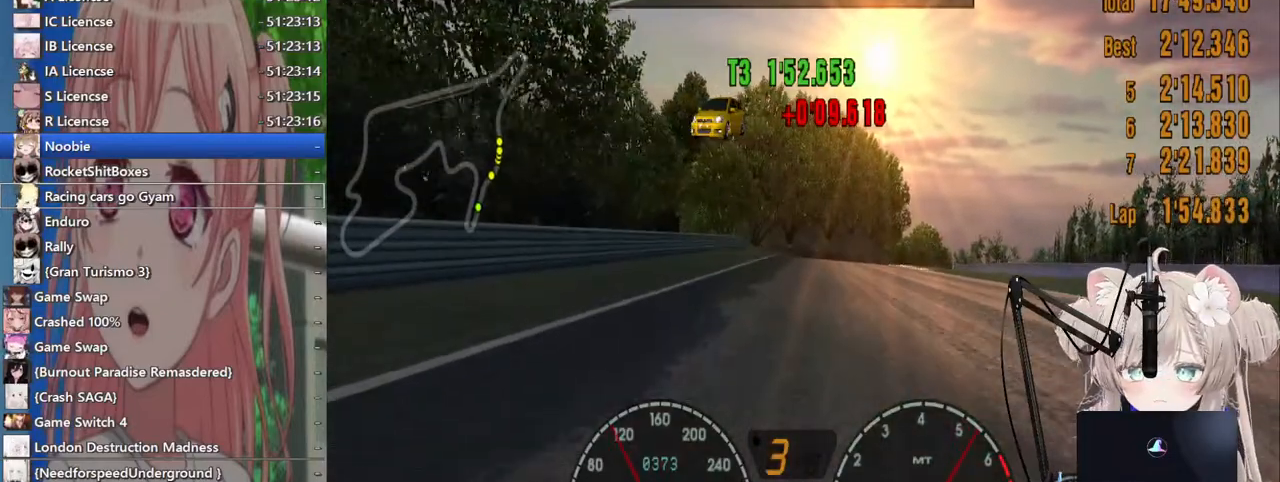
{"buttons": ["R2"], "left_stick": "center", "right_stick": "center", "events": [[17, "left_stick", "right"], [367, "left_stick", "center"]]}
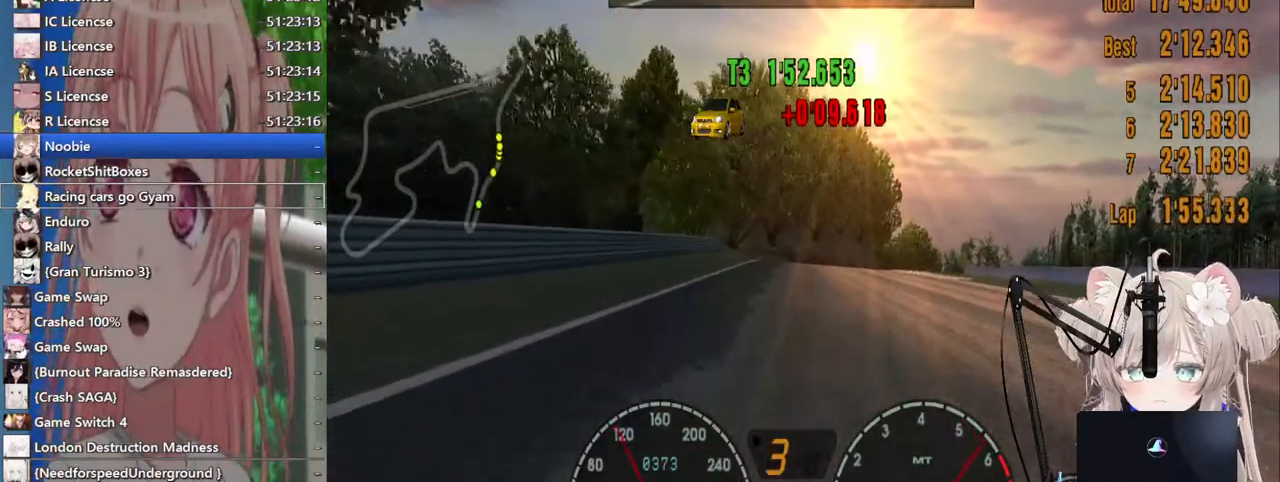
{"buttons": ["R2"], "left_stick": "center", "right_stick": "center", "events": [[67, "left_stick", "right"], [217, "left_stick", "center"]]}
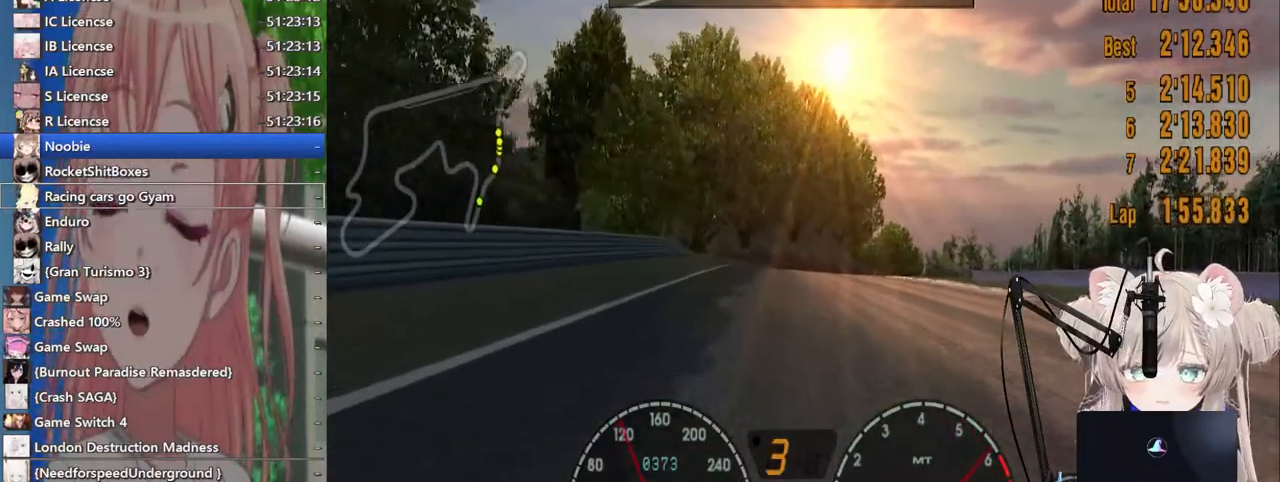
{"buttons": ["R2"], "left_stick": "center", "right_stick": "center", "events": [[267, "CROSS", "down"], [433, "CROSS", "up"]]}
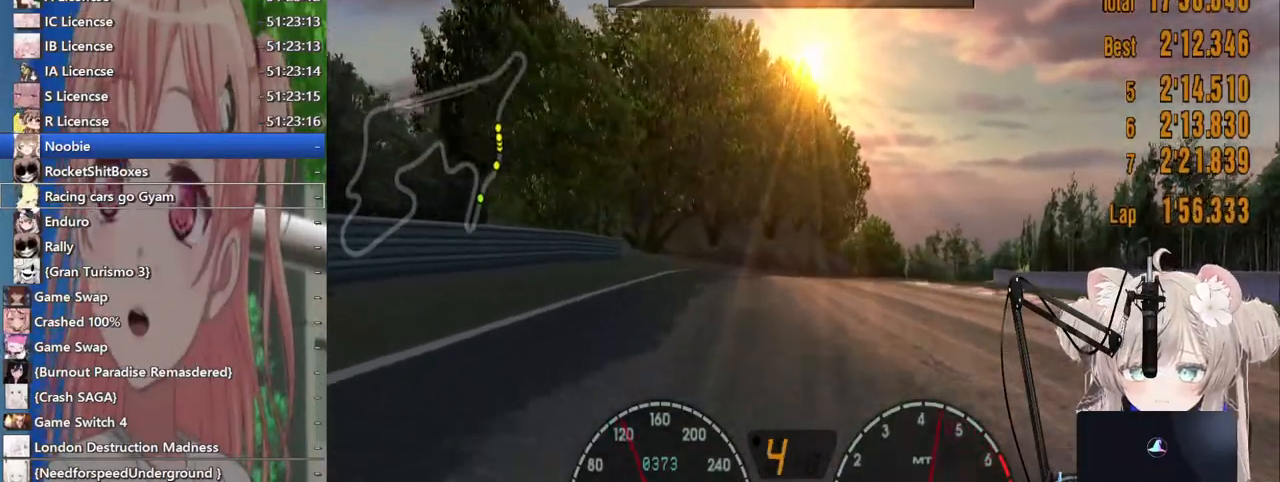
{"buttons": ["R2"], "left_stick": "right", "right_stick": "center", "events": [[417, "left_stick", "right"]]}
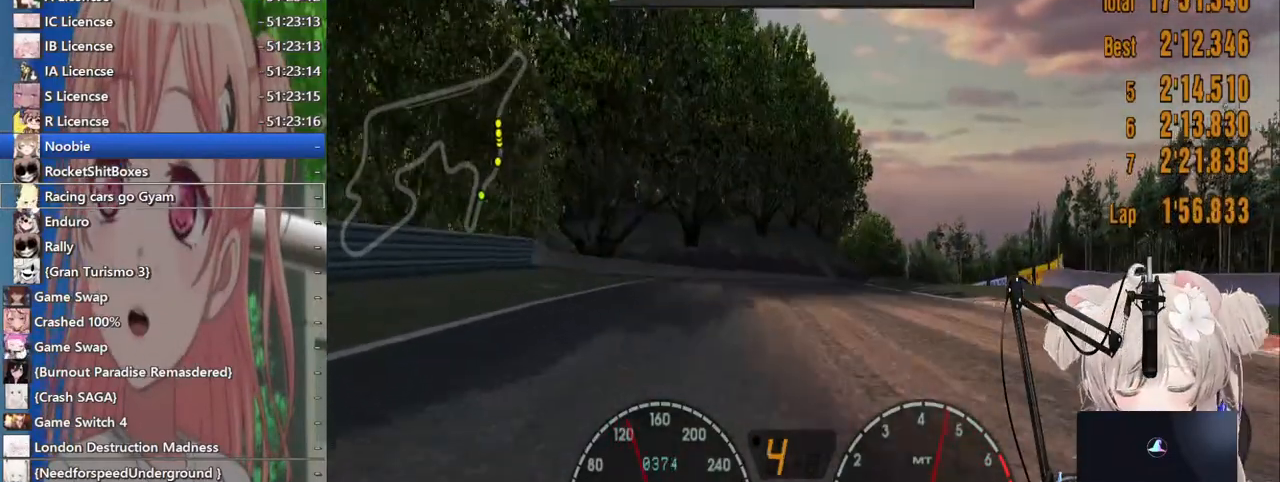
{"buttons": ["R2"], "left_stick": "right", "right_stick": "center", "events": []}
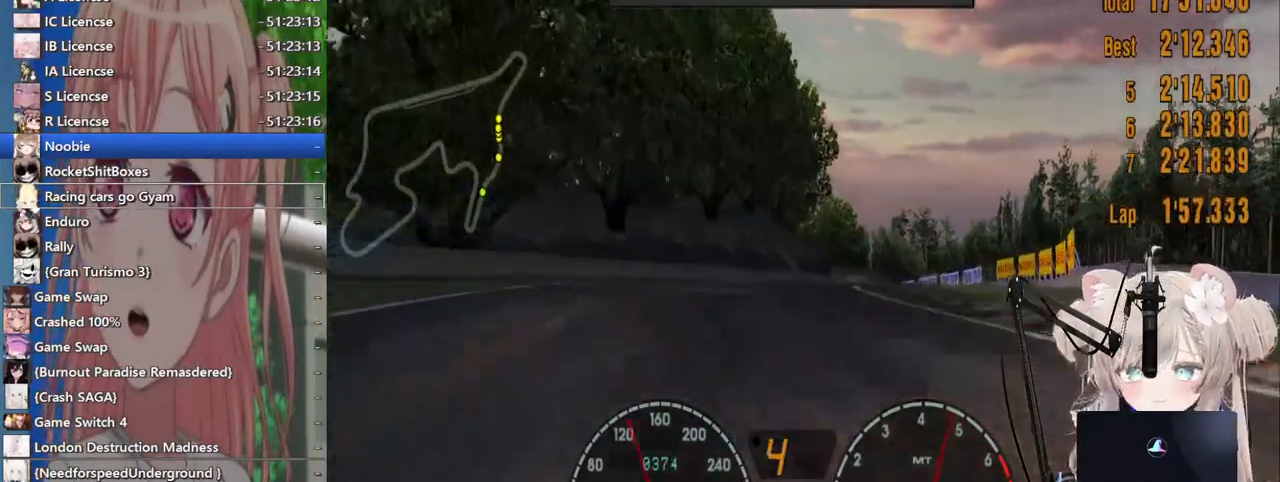
{"buttons": ["R2"], "left_stick": "right", "right_stick": "center", "events": []}
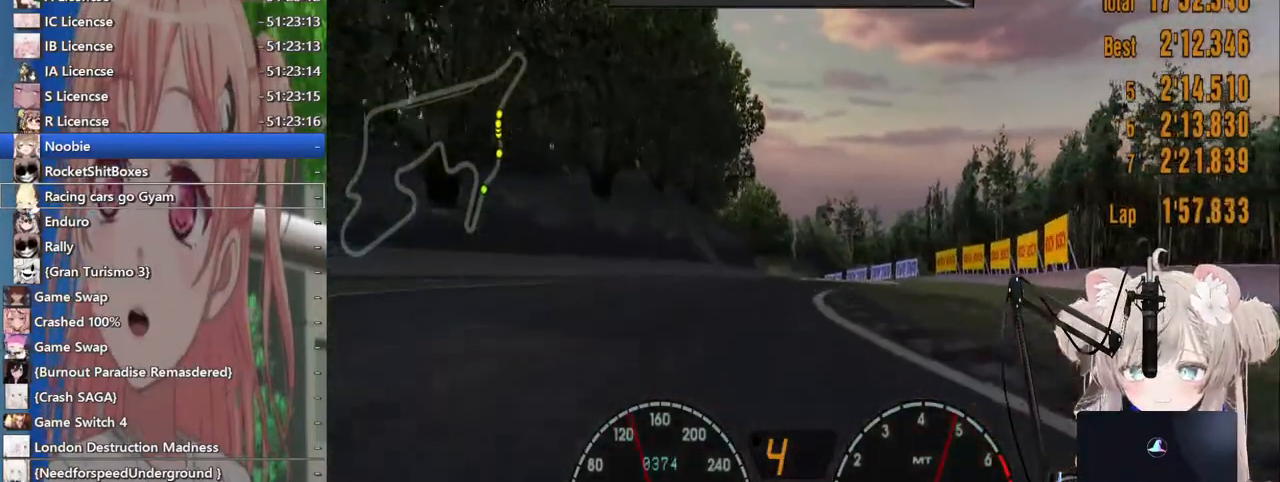
{"buttons": ["R2"], "left_stick": "right", "right_stick": "center", "events": []}
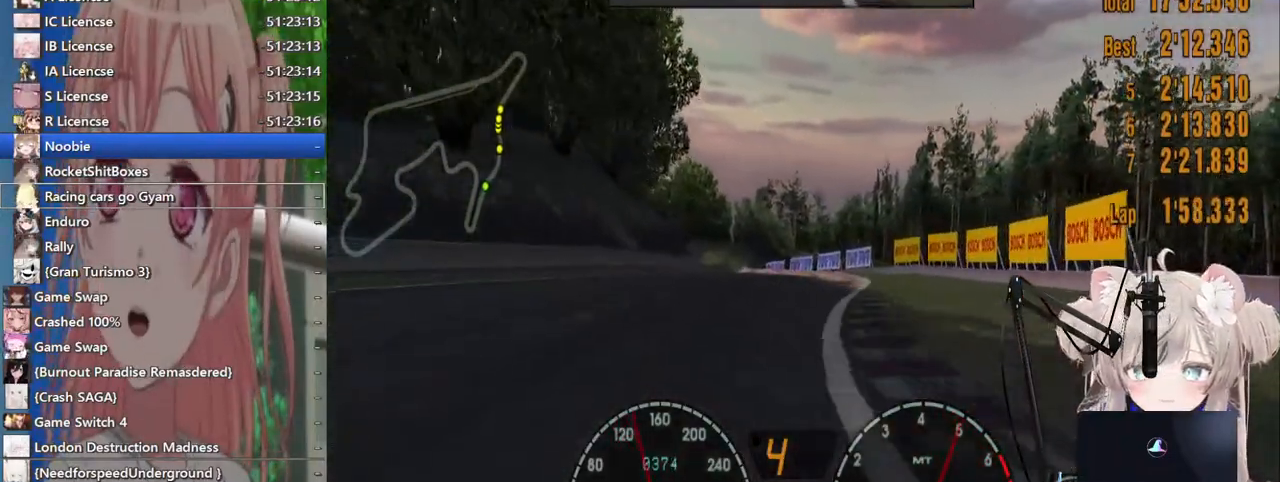
{"buttons": ["R2"], "left_stick": "center", "right_stick": "center", "events": [[267, "left_stick", "center"]]}
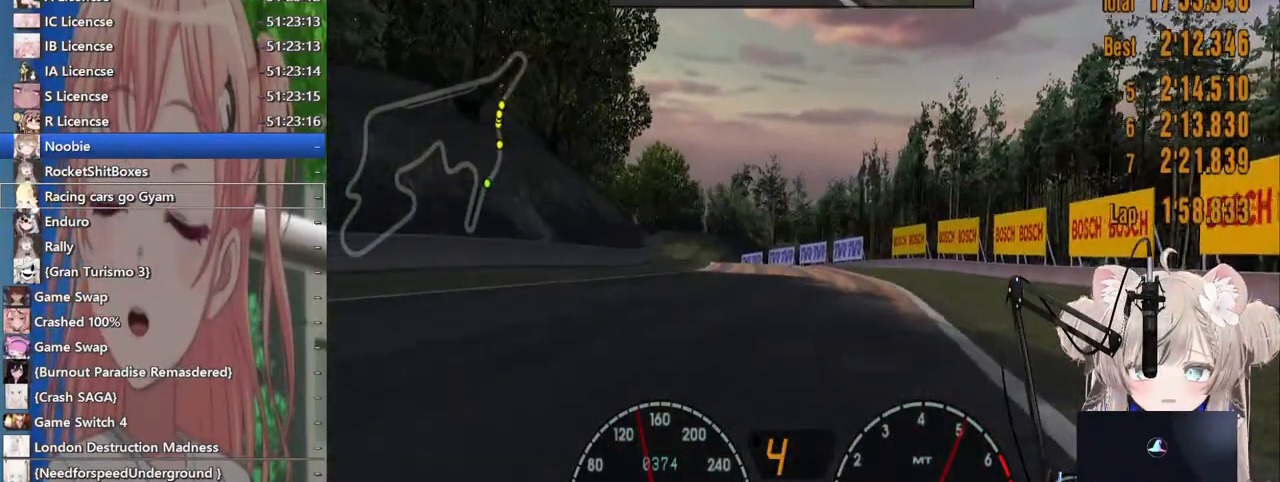
{"buttons": ["R2"], "left_stick": "left", "right_stick": "center", "events": [[83, "left_stick", "left"], [267, "left_stick", "center"], [383, "left_stick", "left"]]}
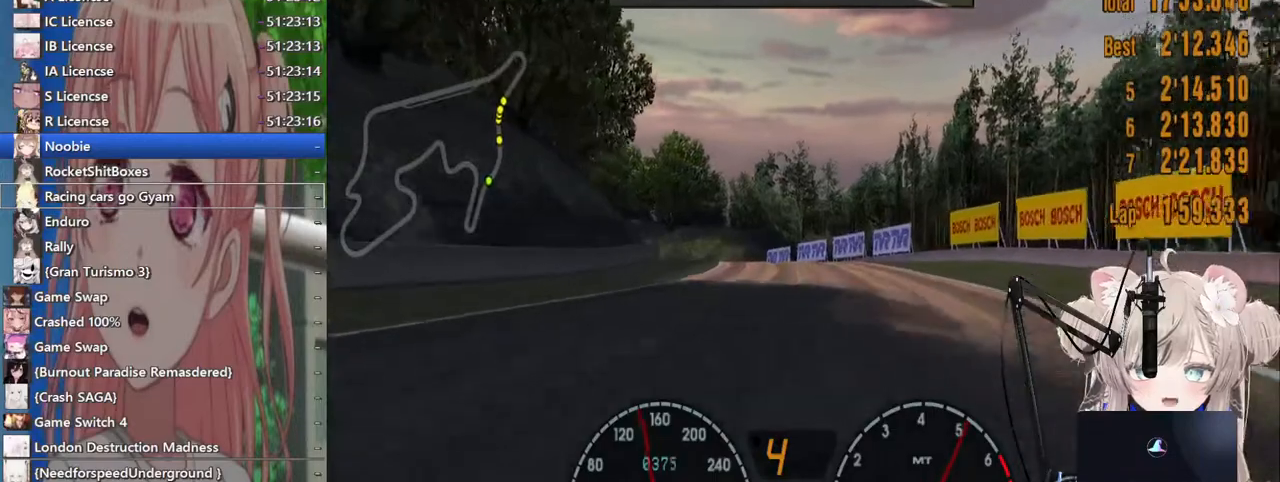
{"buttons": ["R2"], "left_stick": "center", "right_stick": "center", "events": [[100, "left_stick", "center"]]}
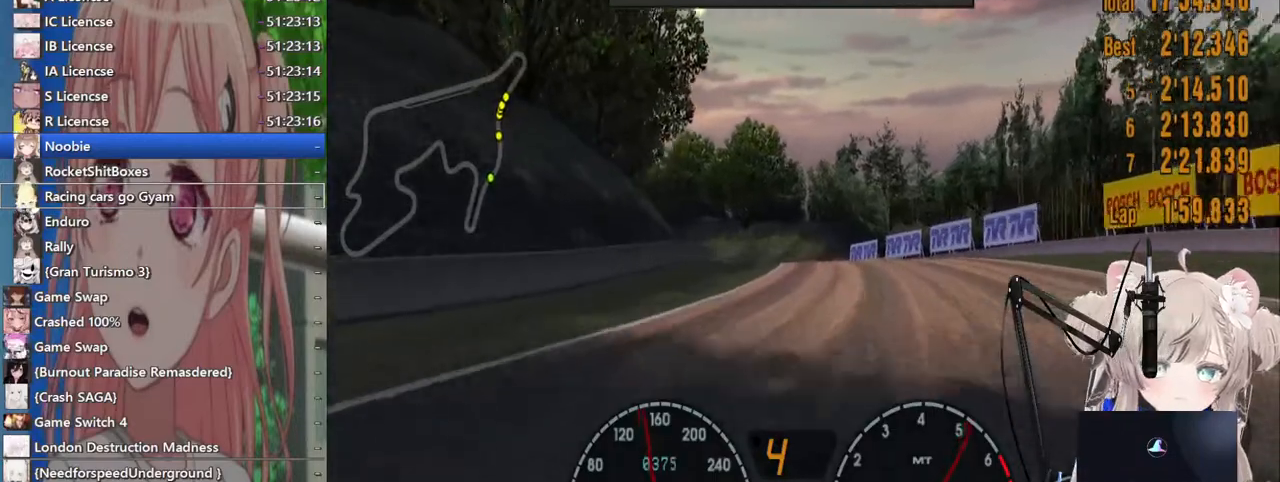
{"buttons": ["R2"], "left_stick": "right", "right_stick": "center", "events": [[433, "left_stick", "right"]]}
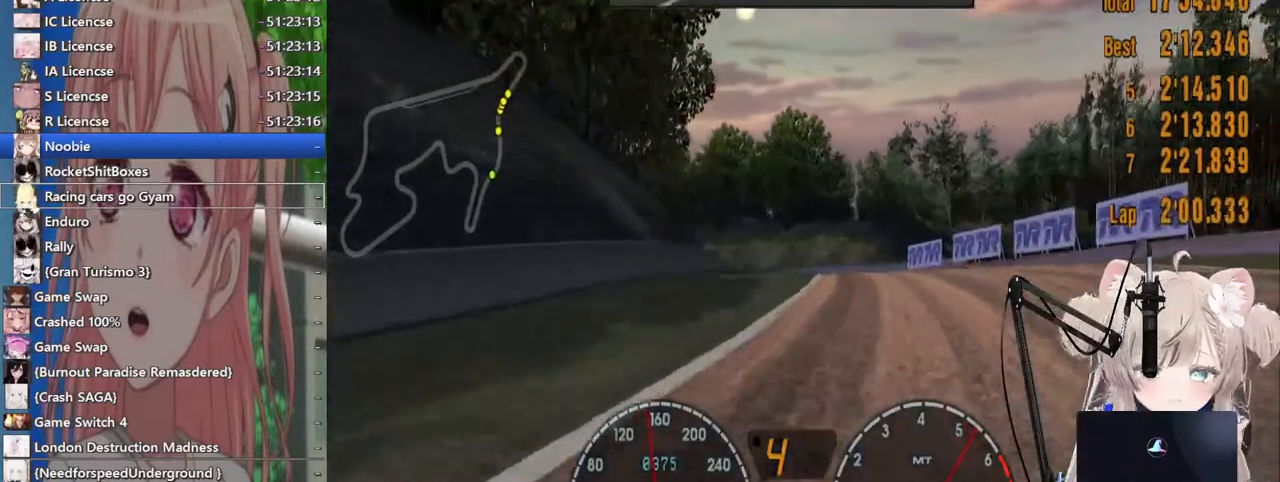
{"buttons": ["R2"], "left_stick": "center", "right_stick": "center", "events": [[117, "left_stick", "center"], [267, "left_stick", "left"], [417, "left_stick", "center"]]}
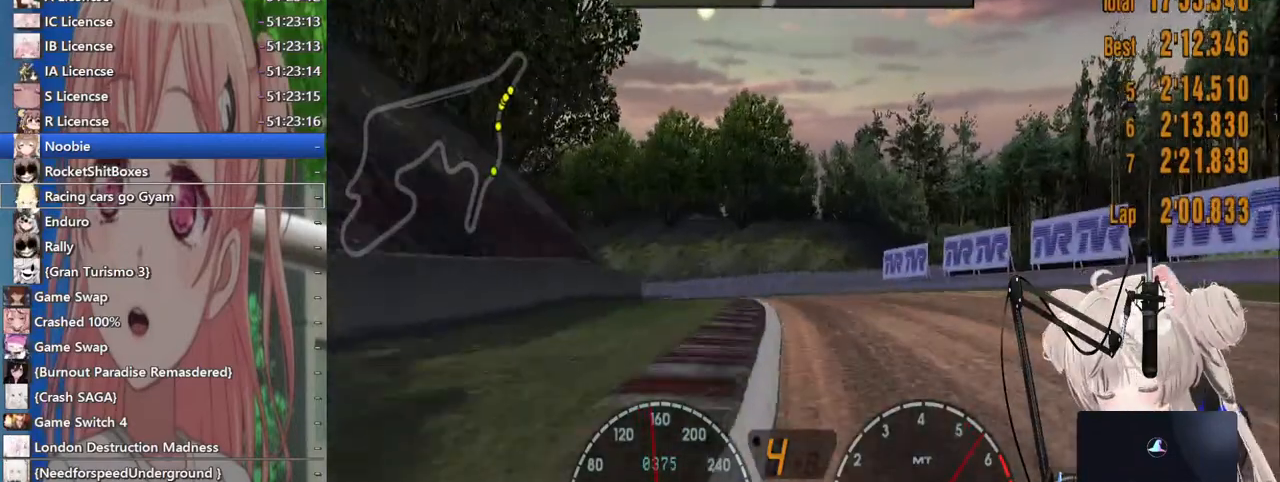
{"buttons": ["R2"], "left_stick": "left", "right_stick": "center", "events": [[167, "left_stick", "left"]]}
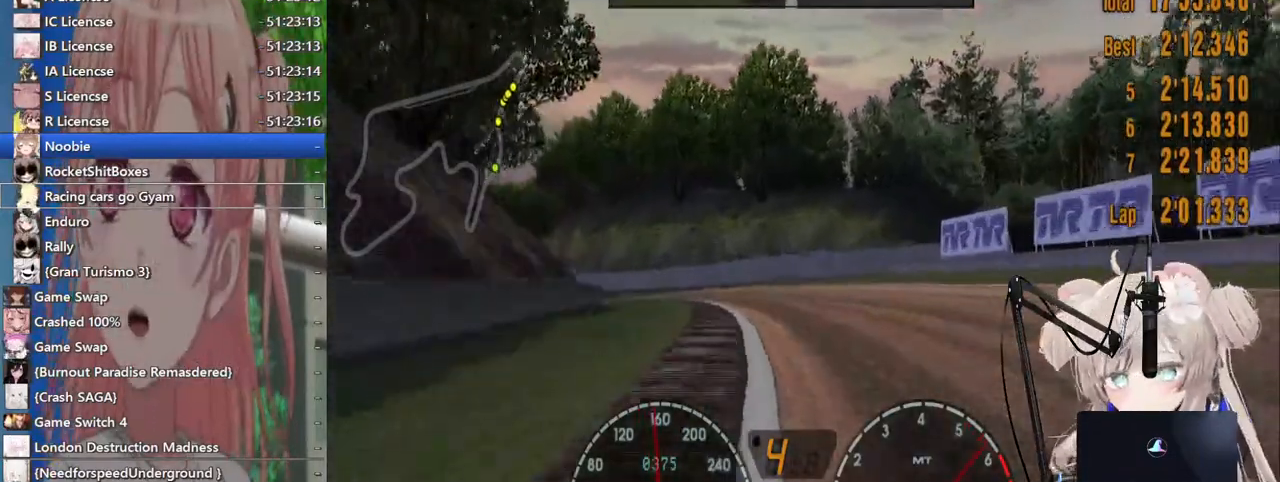
{"buttons": ["R2"], "left_stick": "center", "right_stick": "center", "events": [[167, "CROSS", "down"], [267, "left_stick", "center"], [300, "CROSS", "up"]]}
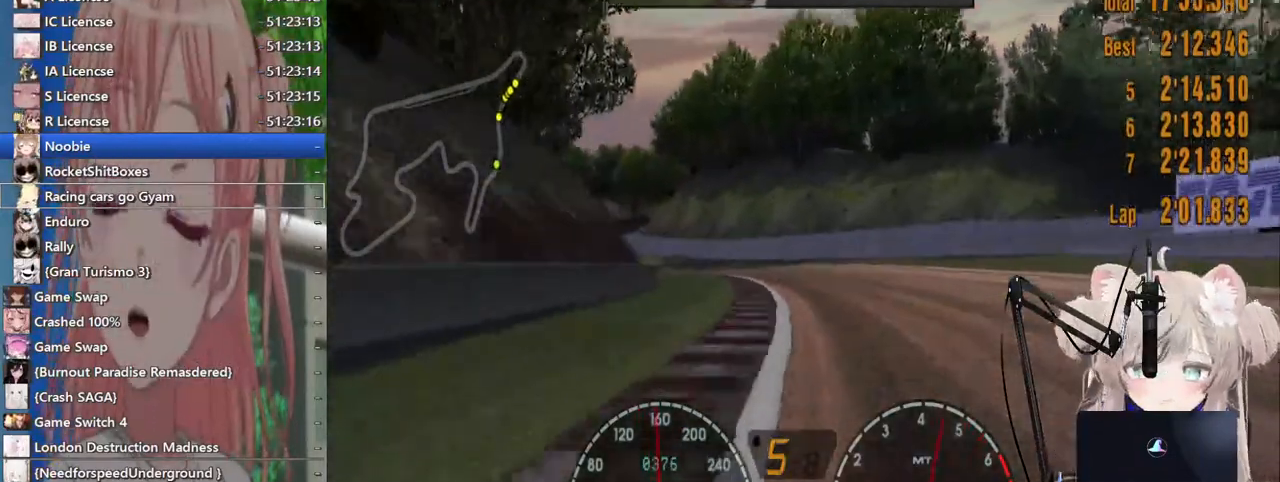
{"buttons": ["R2"], "left_stick": "center", "right_stick": "center", "events": [[167, "left_stick", "left"], [333, "left_stick", "center"]]}
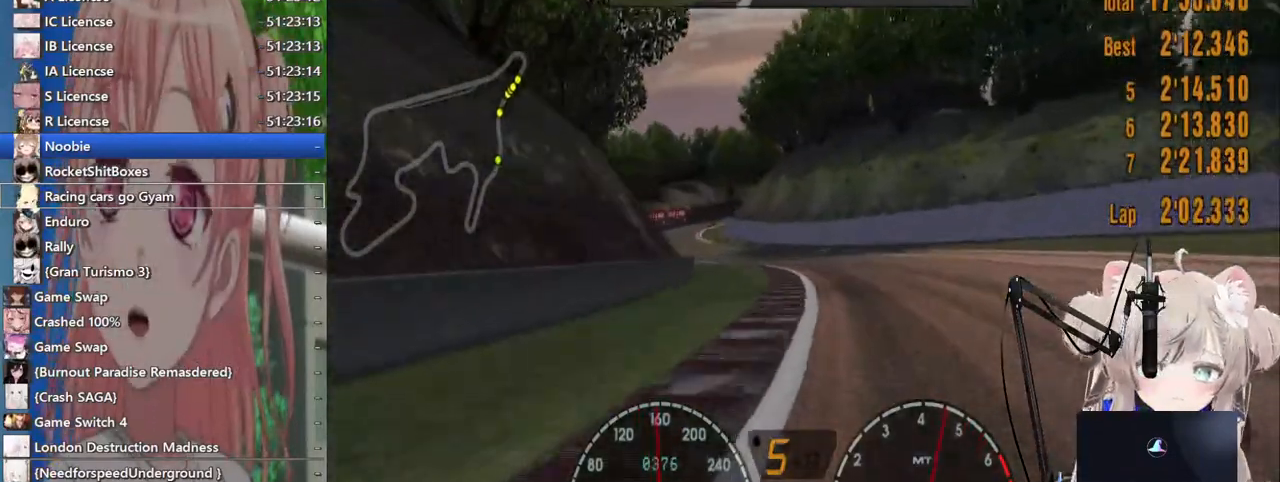
{"buttons": ["R2"], "left_stick": "left", "right_stick": "center", "events": [[100, "left_stick", "left"]]}
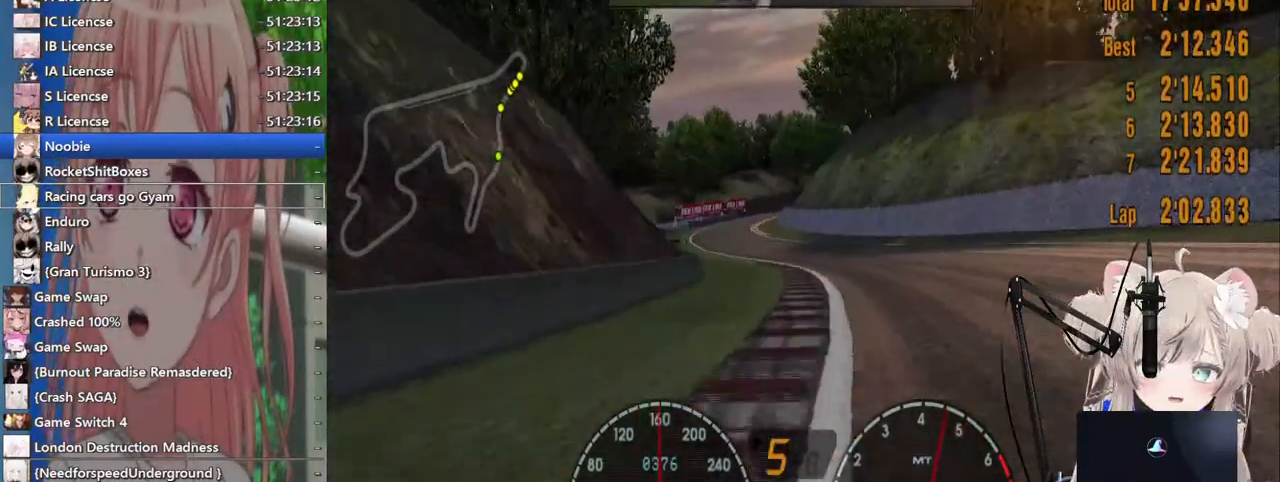
{"buttons": ["R2"], "left_stick": "center", "right_stick": "center", "events": [[383, "left_stick", "center"]]}
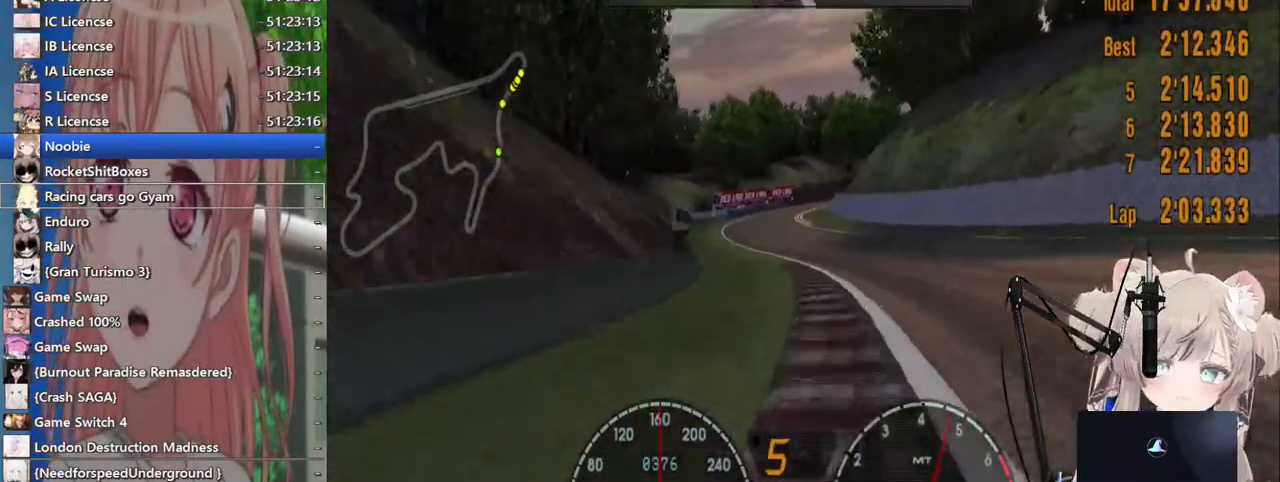
{"buttons": ["R2"], "left_stick": "left", "right_stick": "center", "events": [[33, "left_stick", "left"]]}
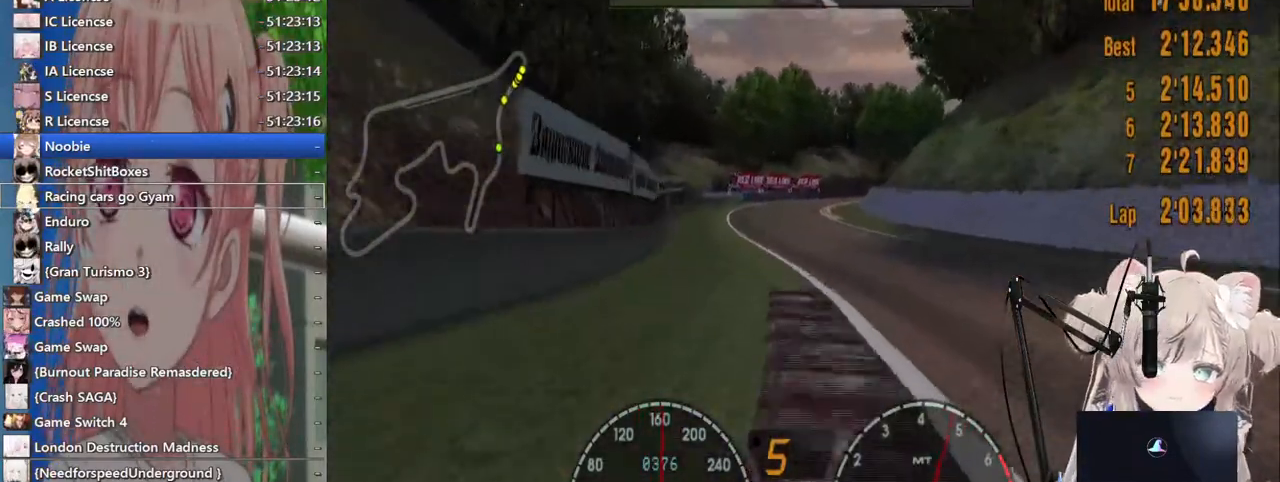
{"buttons": ["R2"], "left_stick": "center", "right_stick": "center"}
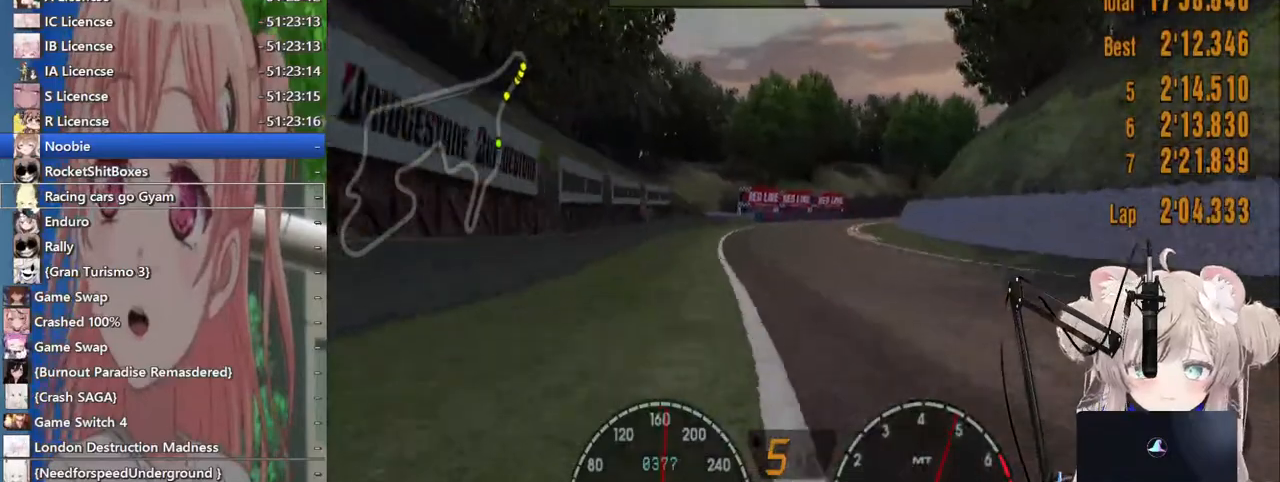
{"buttons": ["R2"], "left_stick": "center", "right_stick": "center", "events": []}
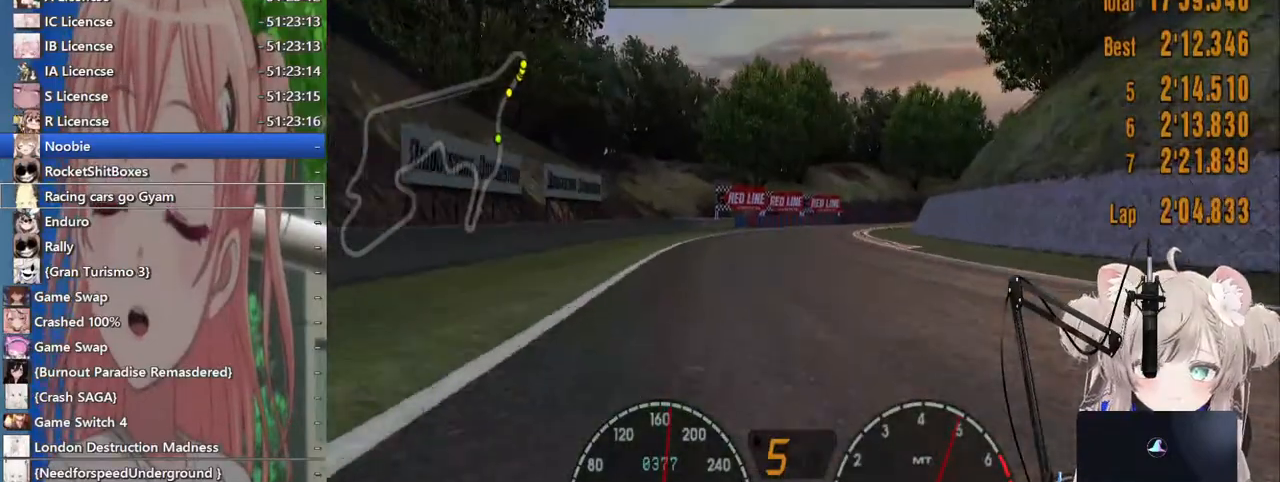
{"buttons": ["R2"], "left_stick": "center", "right_stick": "center", "events": [[133, "left_stick", "right"], [217, "left_stick", "center"]]}
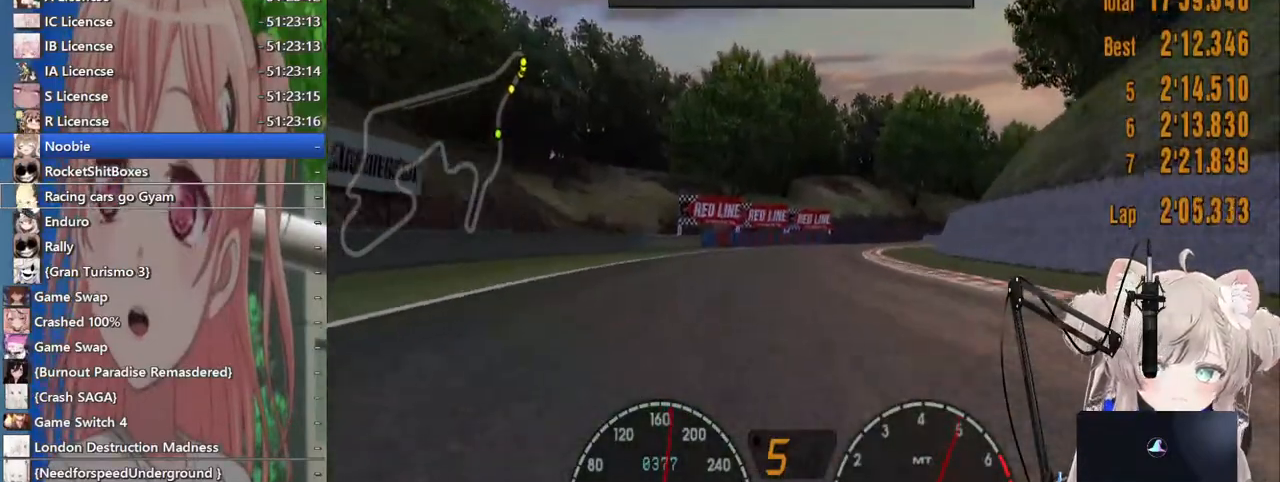
{"buttons": ["R2"], "left_stick": "center", "right_stick": "center", "events": [[167, "left_stick", "right"], [417, "left_stick", "center"]]}
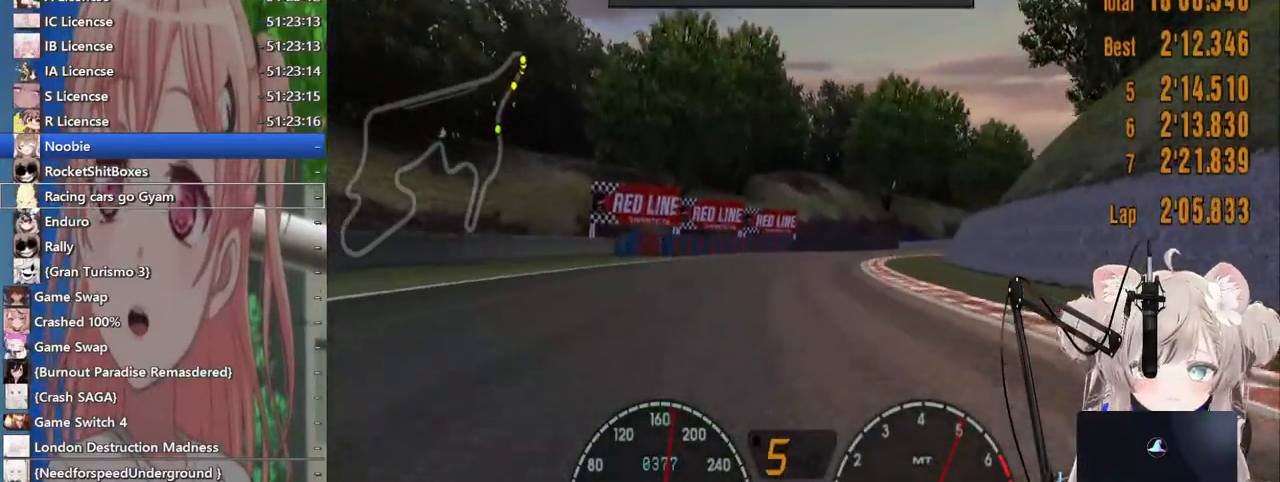
{"buttons": ["R2"], "left_stick": "right", "right_stick": "center", "events": [[83, "left_stick", "right"], [217, "left_stick", "center"], [367, "left_stick", "right"]]}
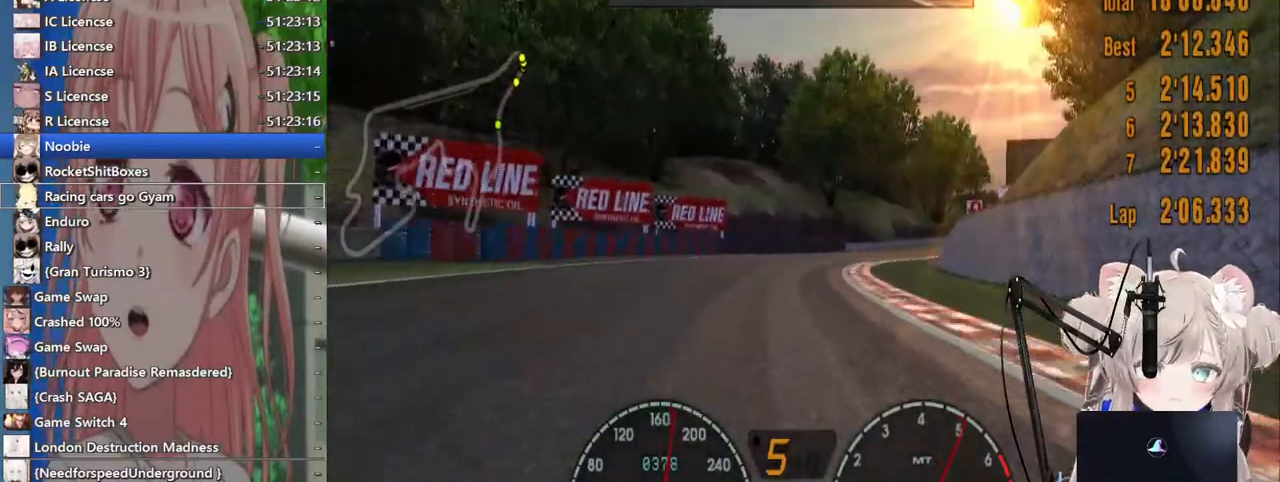
{"buttons": ["R2"], "left_stick": "right", "right_stick": "center", "events": []}
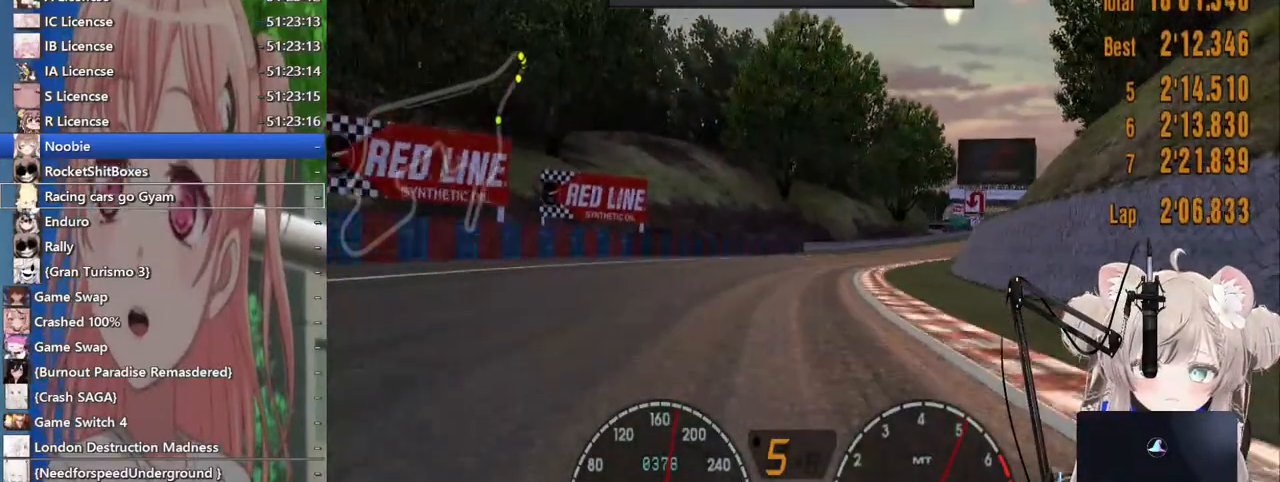
{"buttons": ["R2"], "left_stick": "right", "right_stick": "center", "events": []}
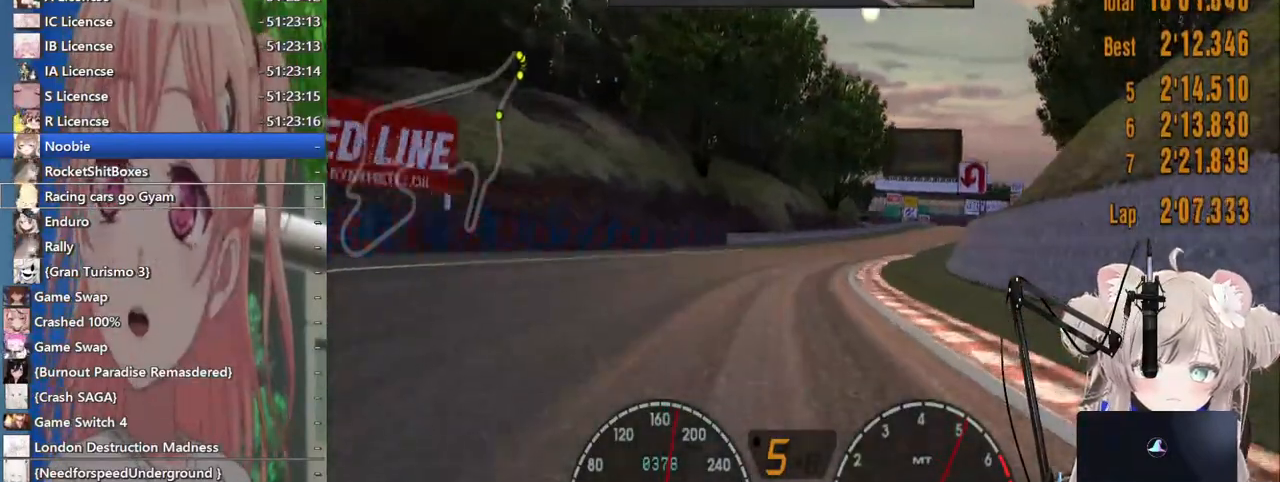
{"buttons": ["R2"], "left_stick": "right", "right_stick": "center", "events": []}
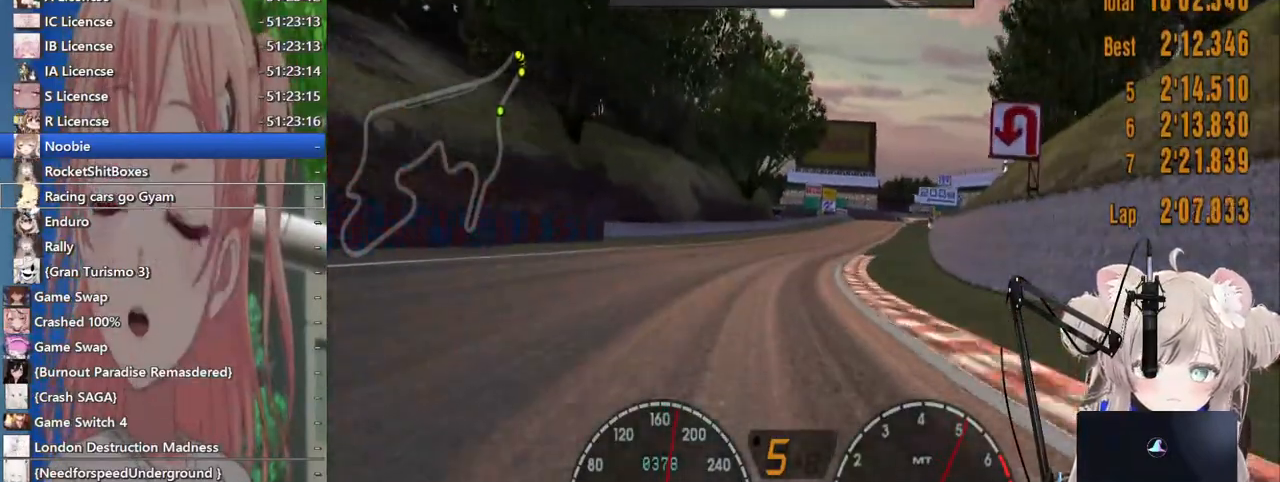
{"buttons": ["R2"], "left_stick": "right", "right_stick": "center", "events": []}
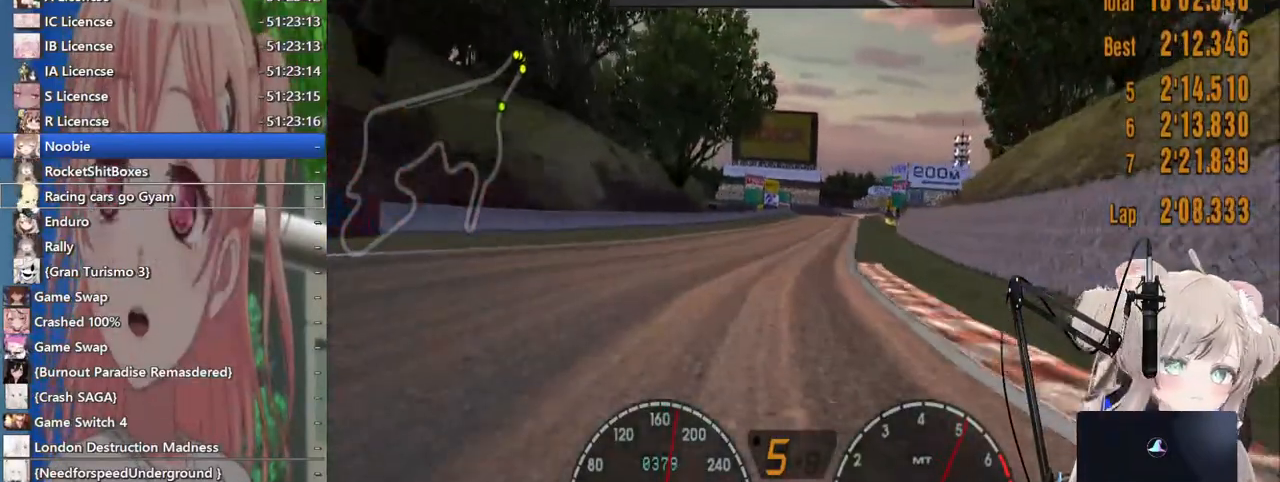
{"buttons": ["R2"], "left_stick": "right", "right_stick": "center", "events": []}
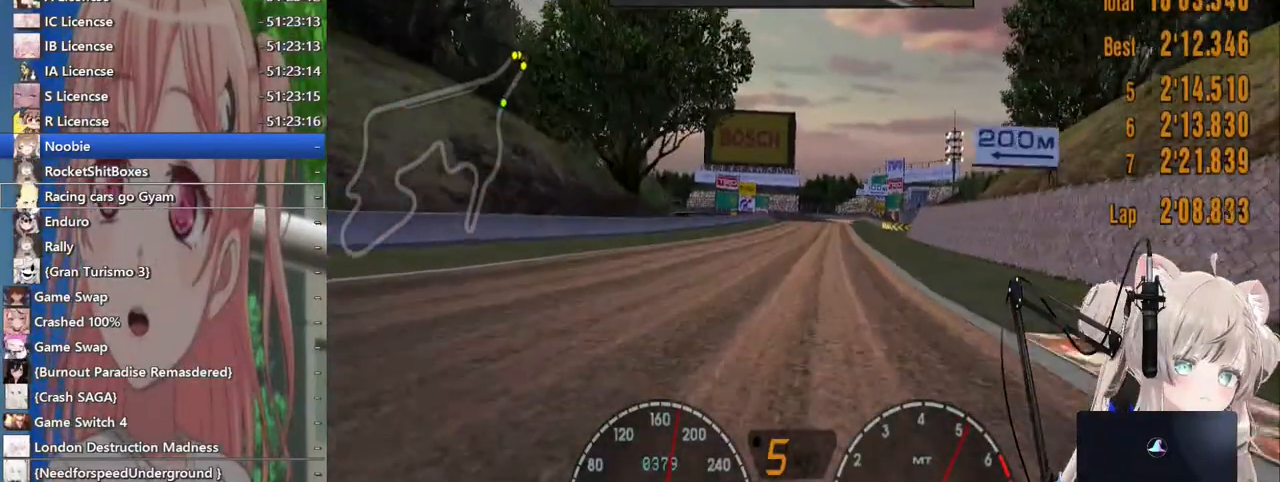
{"buttons": ["R2"], "left_stick": "right", "right_stick": "center", "events": []}